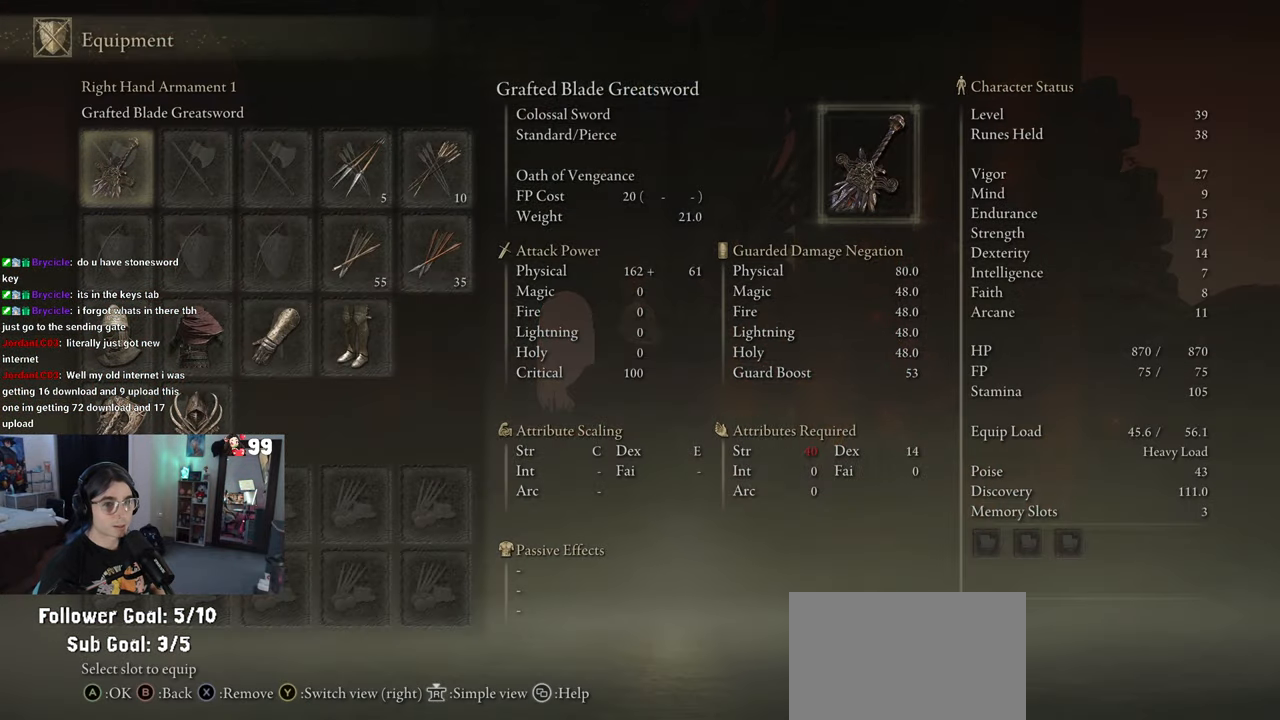
Gameplay with a controller (PlayStation layout); each line is a JSON object with the inputs held at the frame after it. "events" lists button and stick changes between this image and that frame as [ms after this image, input, new state], when the widget could be followed in between.
{"buttons": ["DPAD_DOWN"], "left_stick": "center", "right_stick": "center", "events": [[200, "DPAD_DOWN", "down"], [350, "DPAD_DOWN", "up"], [433, "DPAD_DOWN", "down"]]}
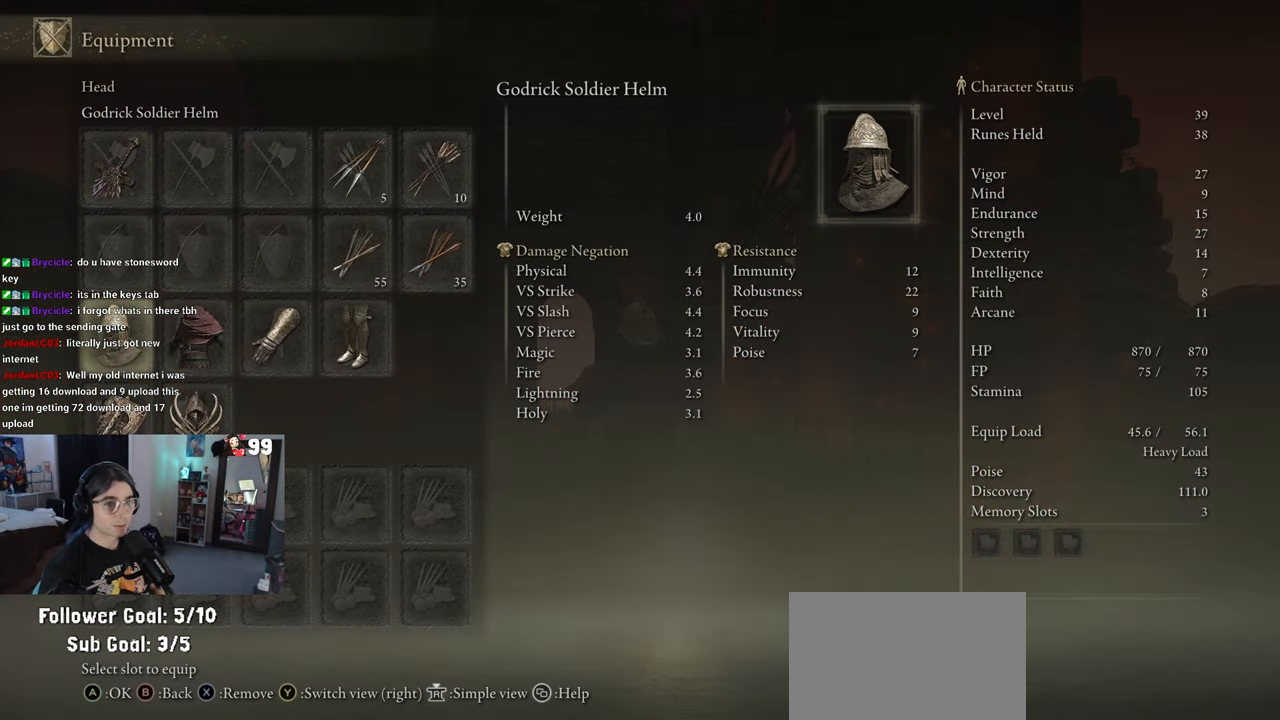
{"buttons": [], "left_stick": "center", "right_stick": "center", "events": [[83, "DPAD_DOWN", "up"], [333, "DPAD_RIGHT", "down"], [450, "DPAD_RIGHT", "up"]]}
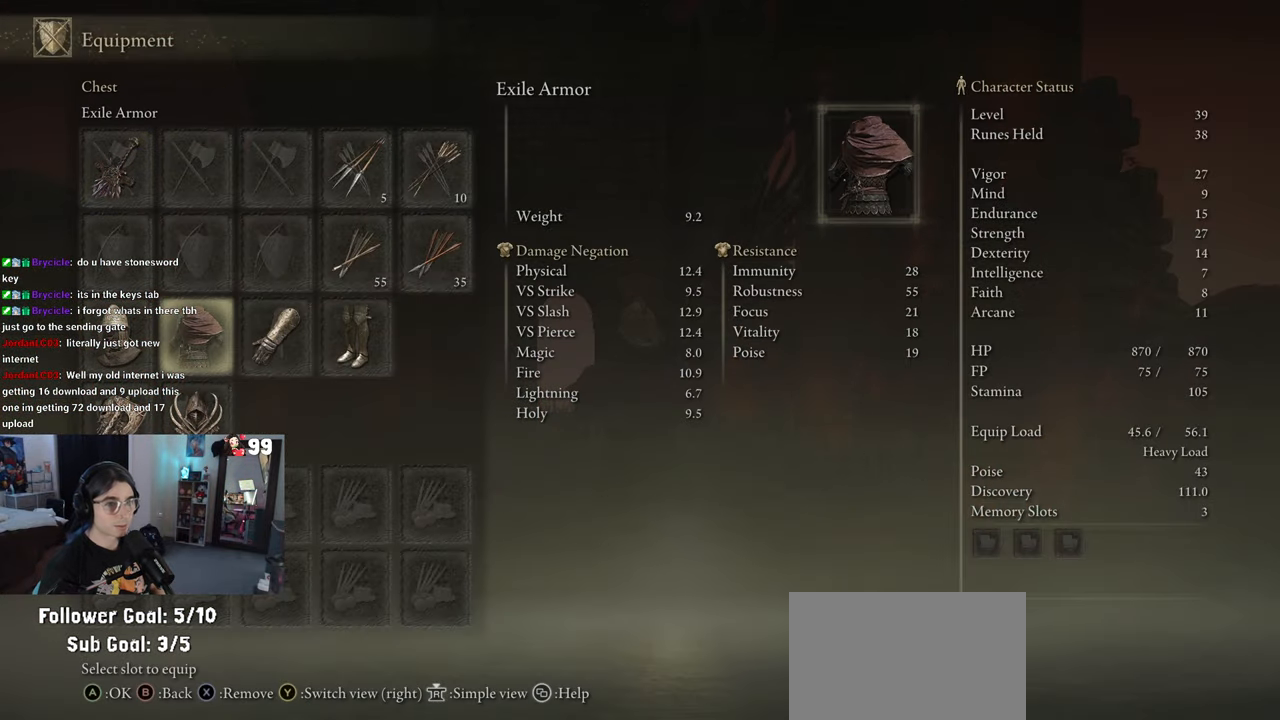
{"buttons": [], "left_stick": "center", "right_stick": "center", "events": [[17, "DPAD_RIGHT", "down"], [167, "DPAD_RIGHT", "up"], [250, "DPAD_RIGHT", "down"], [400, "DPAD_RIGHT", "up"]]}
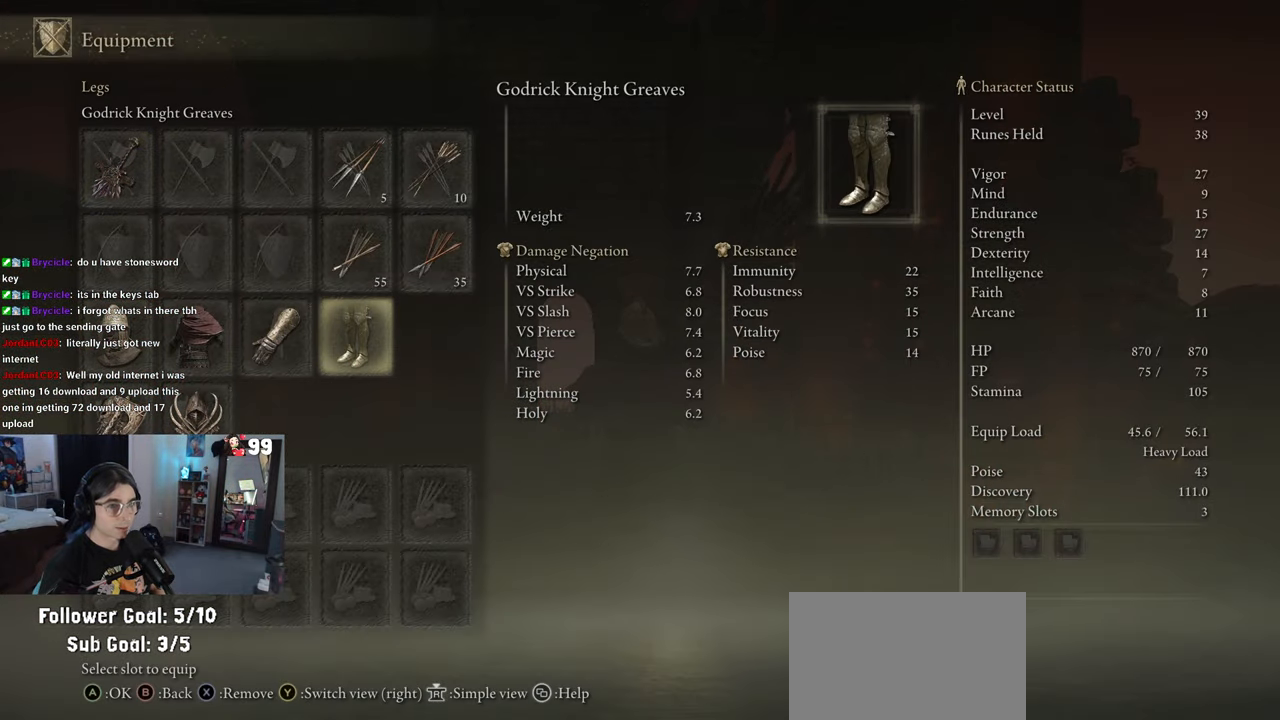
{"buttons": [], "left_stick": "center", "right_stick": "center", "events": [[17, "DPAD_UP", "down"], [117, "DPAD_UP", "up"], [167, "DPAD_UP", "down"], [317, "DPAD_UP", "up"]]}
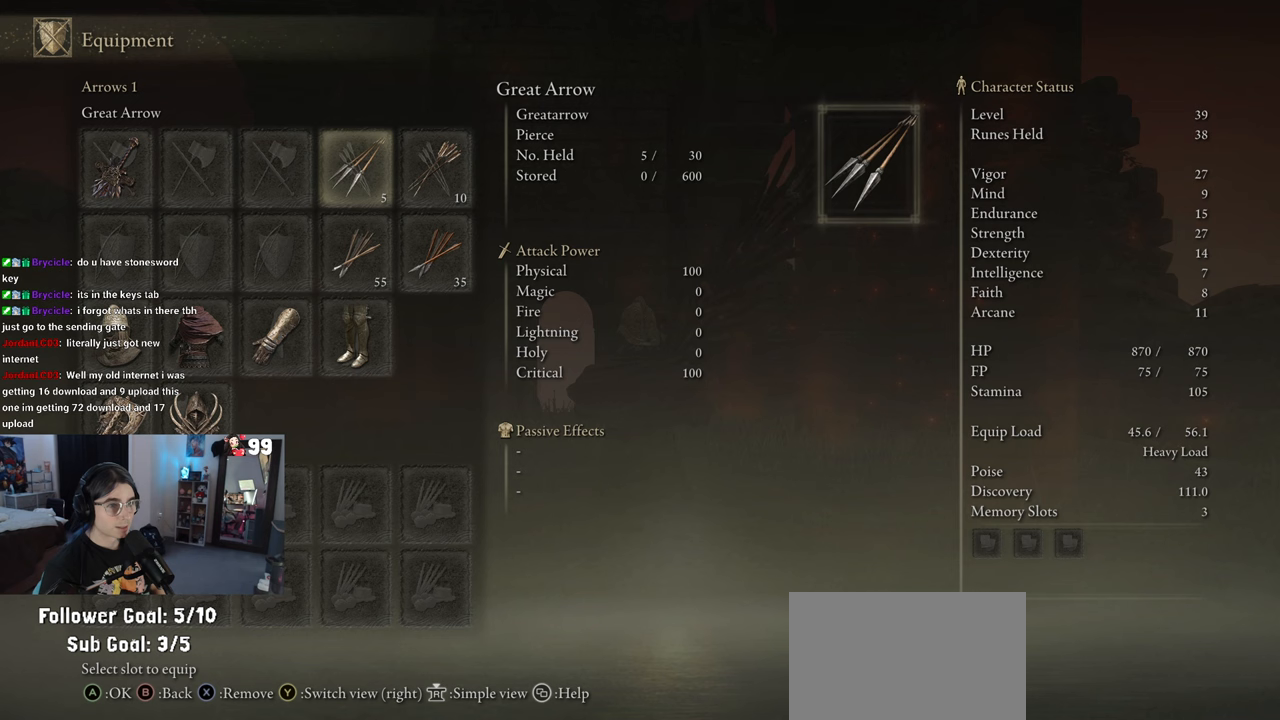
{"buttons": ["DPAD_UP"], "left_stick": "center", "right_stick": "center", "events": [[117, "DPAD_DOWN", "down"], [233, "DPAD_DOWN", "up"], [450, "DPAD_UP", "down"]]}
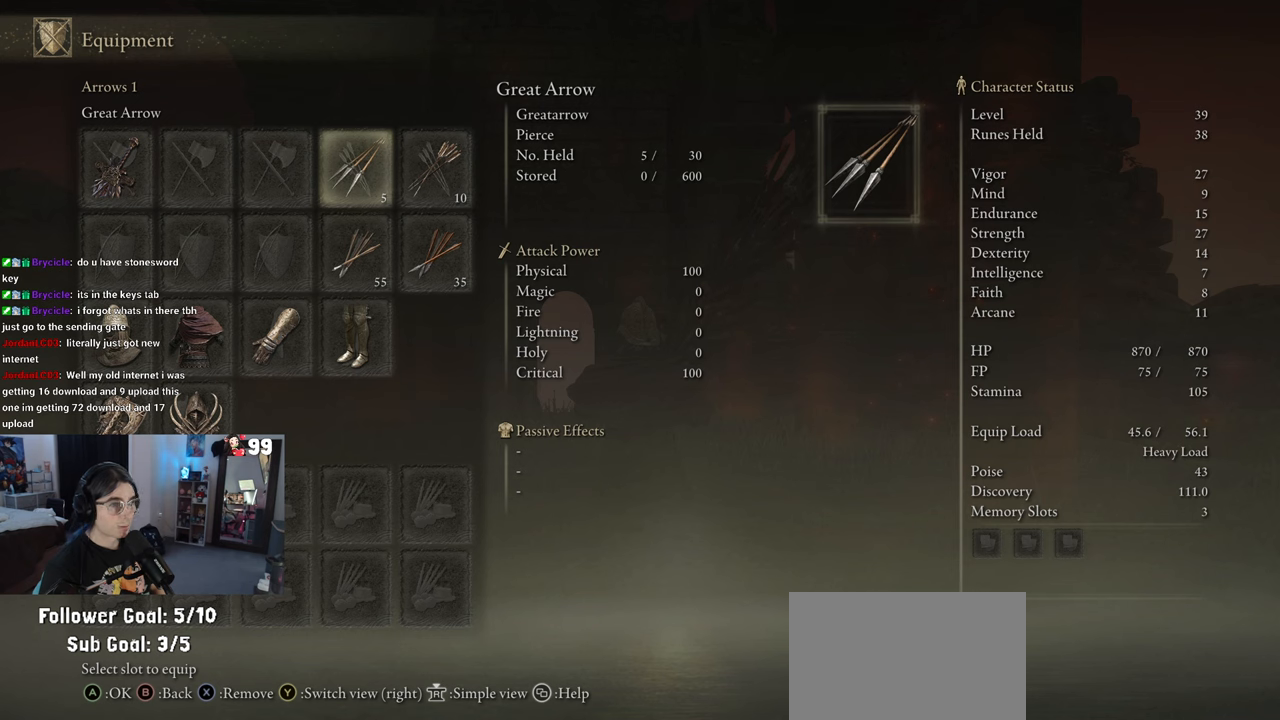
{"buttons": ["DPAD_LEFT"], "left_stick": "center", "right_stick": "center", "events": [[33, "DPAD_UP", "up"], [183, "DPAD_RIGHT", "down"], [317, "DPAD_RIGHT", "up"], [483, "DPAD_LEFT", "down"]]}
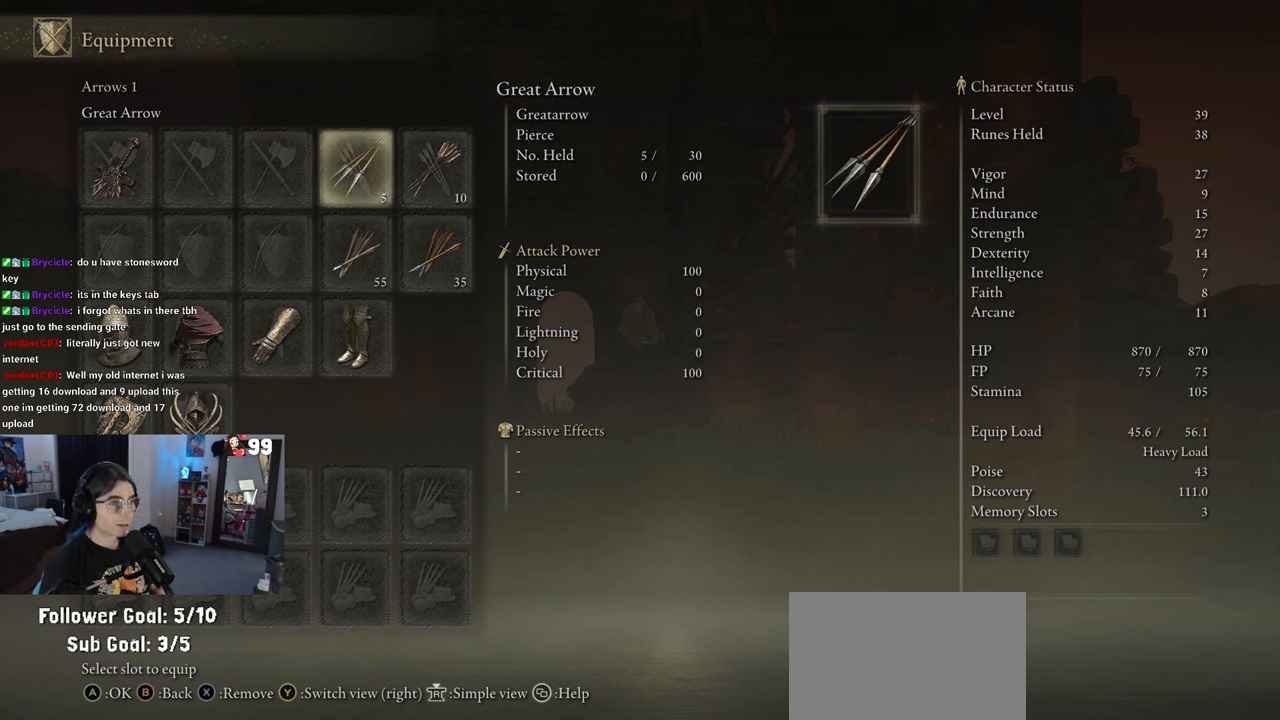
{"buttons": [], "left_stick": "center", "right_stick": "center", "events": [[83, "DPAD_LEFT", "up"]]}
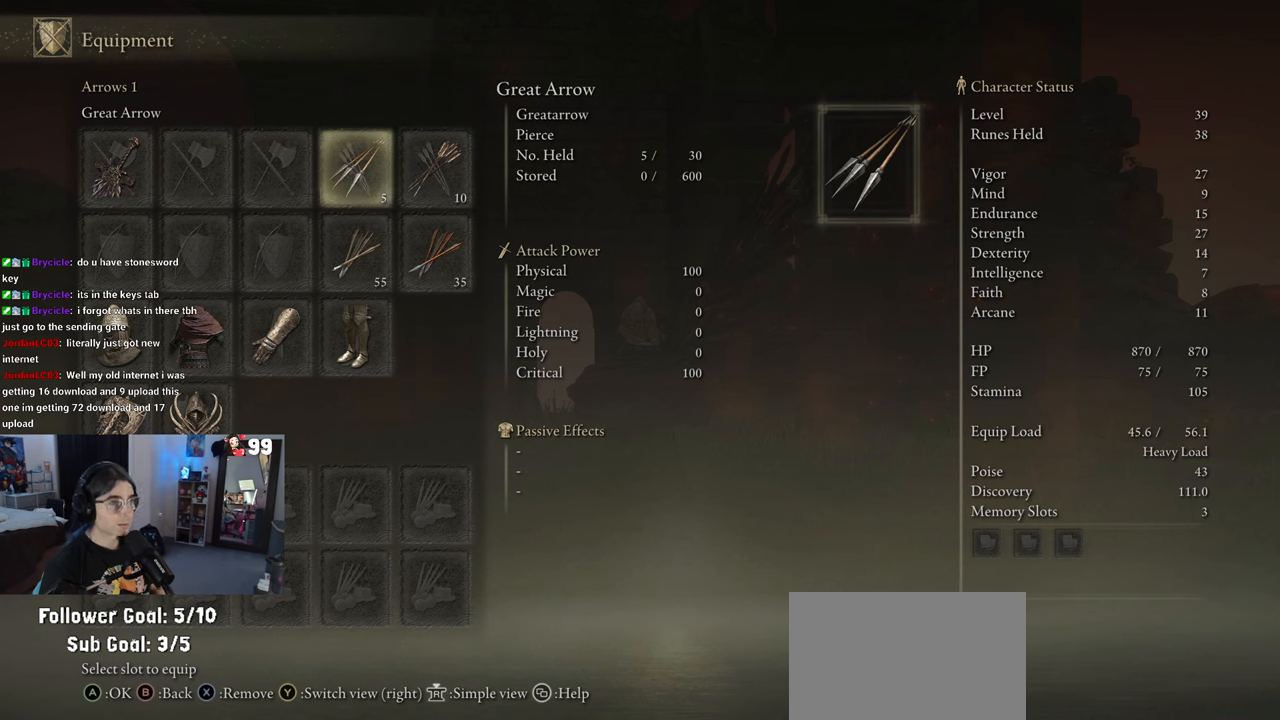
{"buttons": [], "left_stick": "center", "right_stick": "center", "events": []}
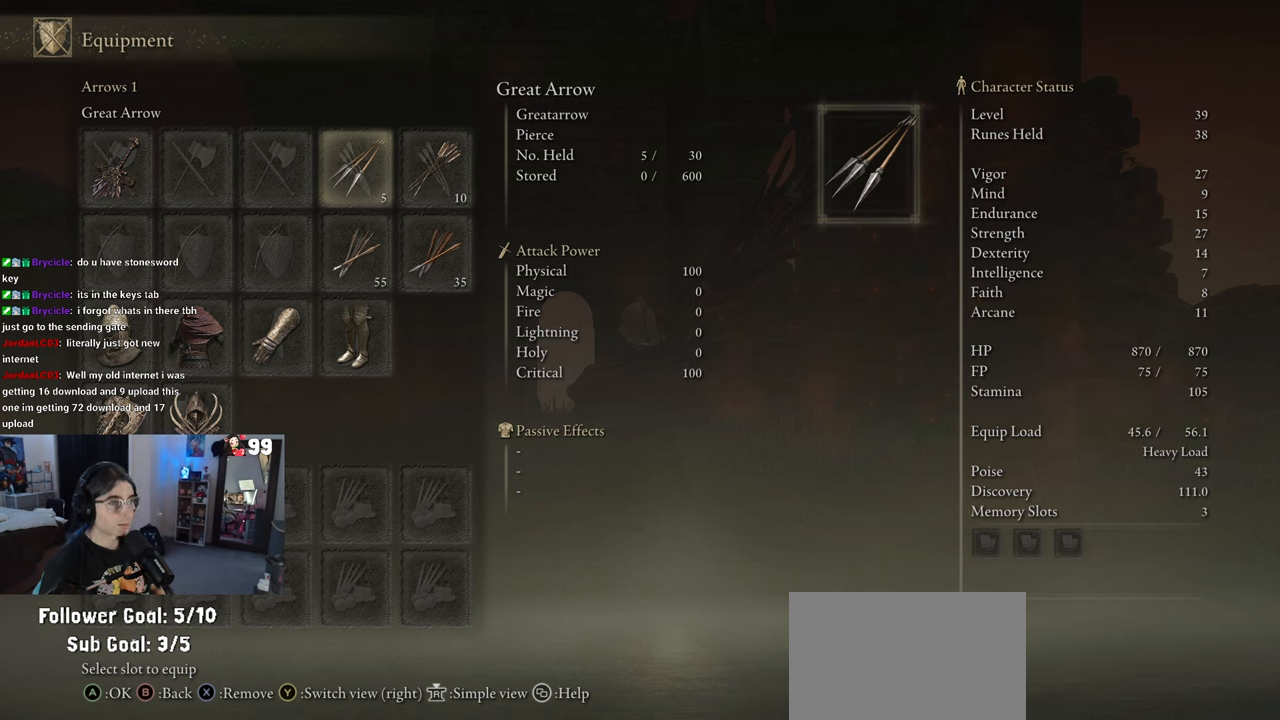
{"buttons": ["DPAD_RIGHT"], "left_stick": "center", "right_stick": "center", "events": [[433, "DPAD_RIGHT", "down"]]}
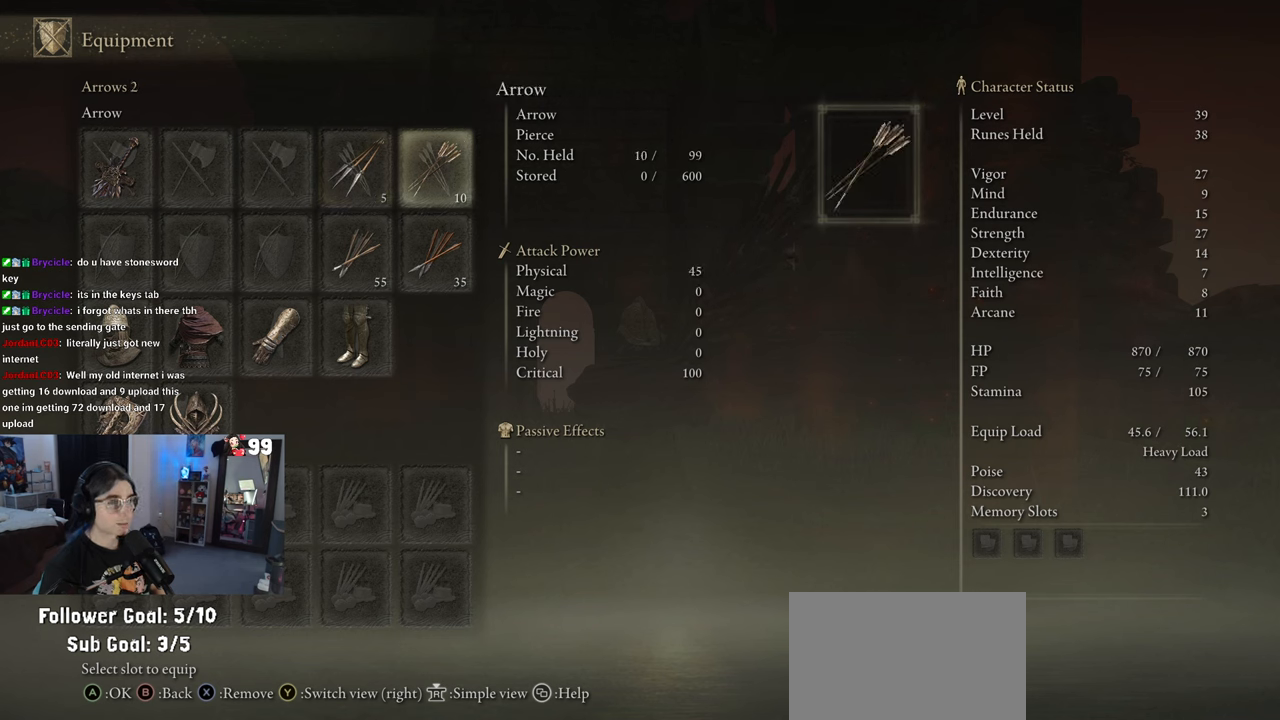
{"buttons": ["DPAD_LEFT"], "left_stick": "center", "right_stick": "center", "events": [[17, "DPAD_RIGHT", "up"], [200, "DPAD_DOWN", "down"], [283, "DPAD_DOWN", "up"], [467, "DPAD_LEFT", "down"]]}
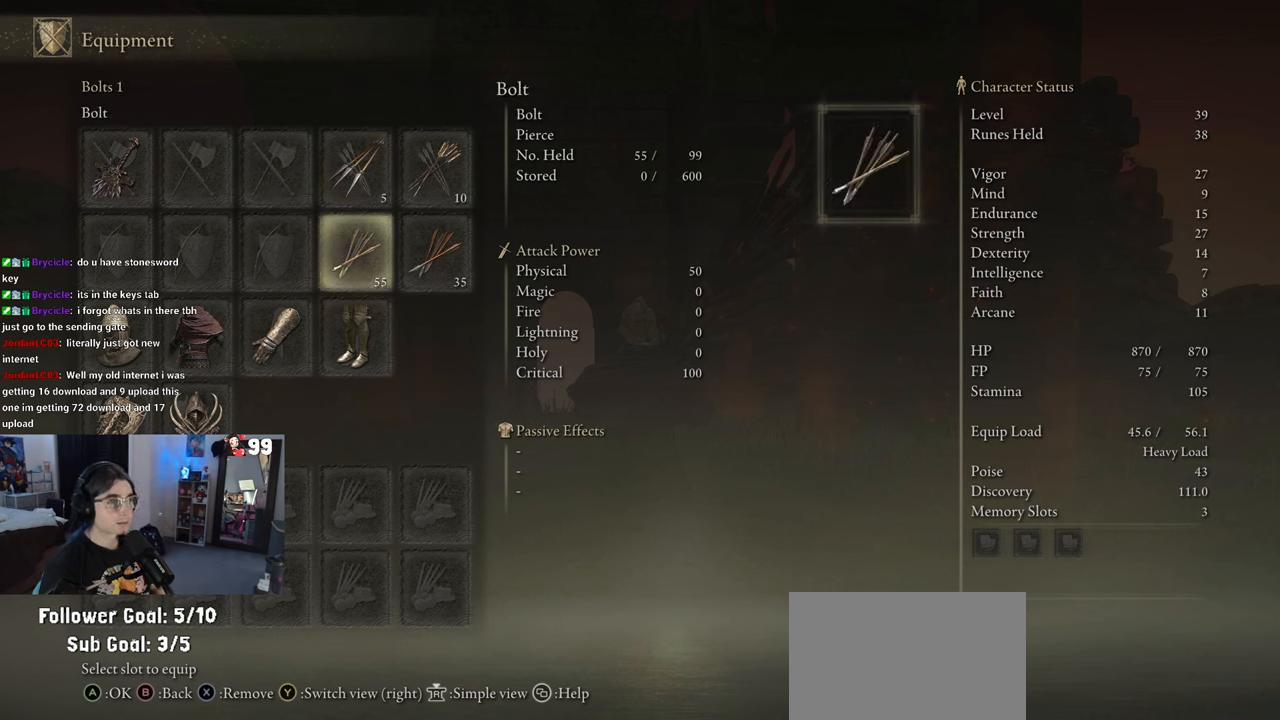
{"buttons": [], "left_stick": "center", "right_stick": "center", "events": [[83, "DPAD_LEFT", "up"]]}
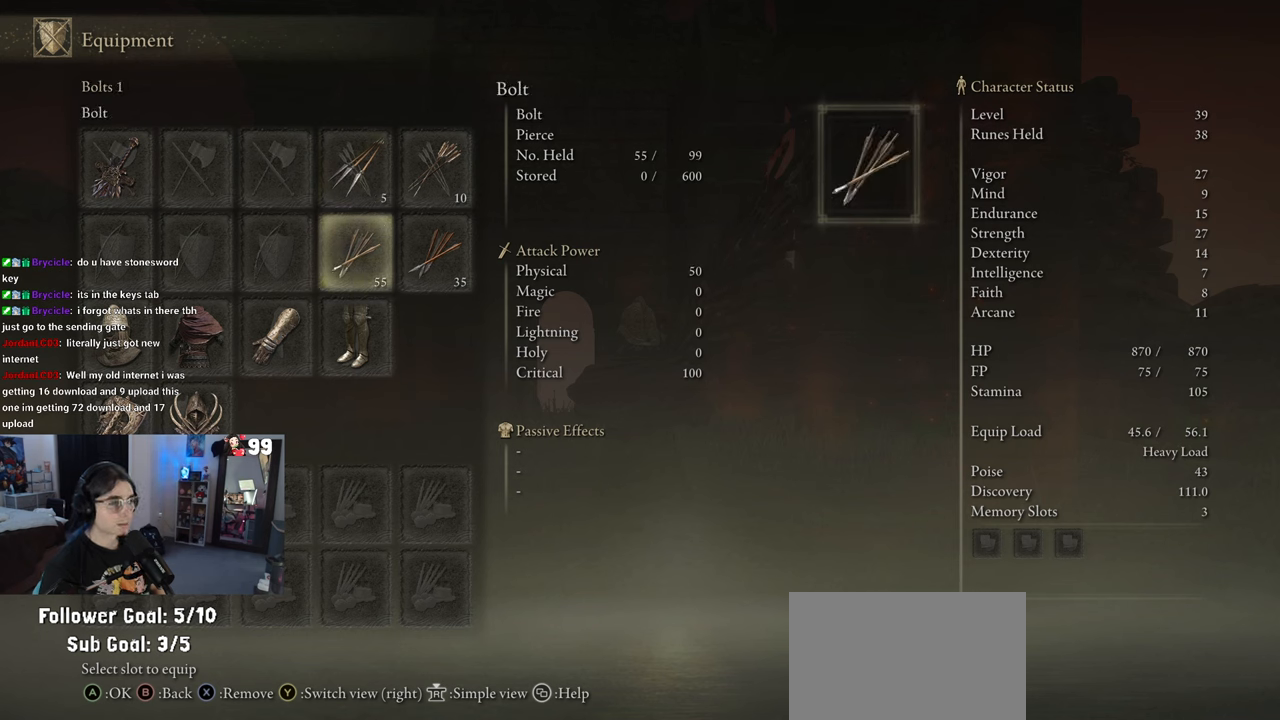
{"buttons": [], "left_stick": "center", "right_stick": "center", "events": []}
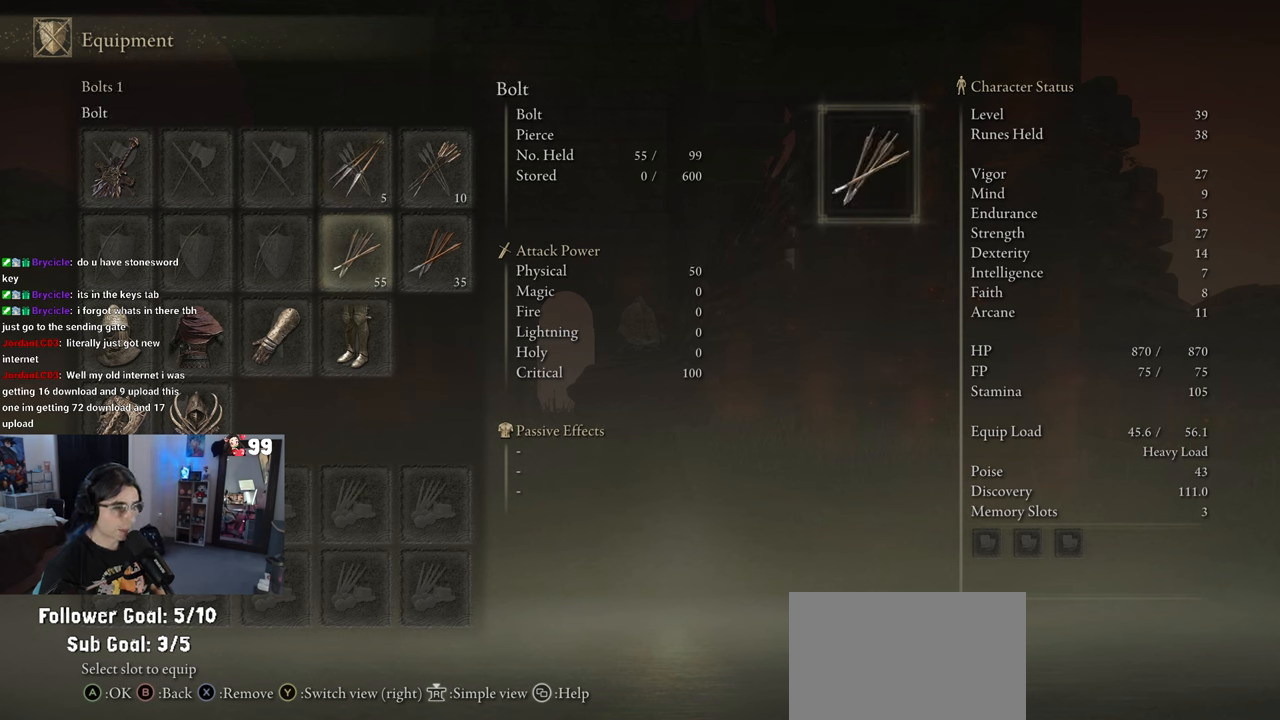
{"buttons": ["DPAD_LEFT"], "left_stick": "center", "right_stick": "center", "events": [[167, "DPAD_LEFT", "down"], [267, "DPAD_LEFT", "up"], [383, "DPAD_LEFT", "down"]]}
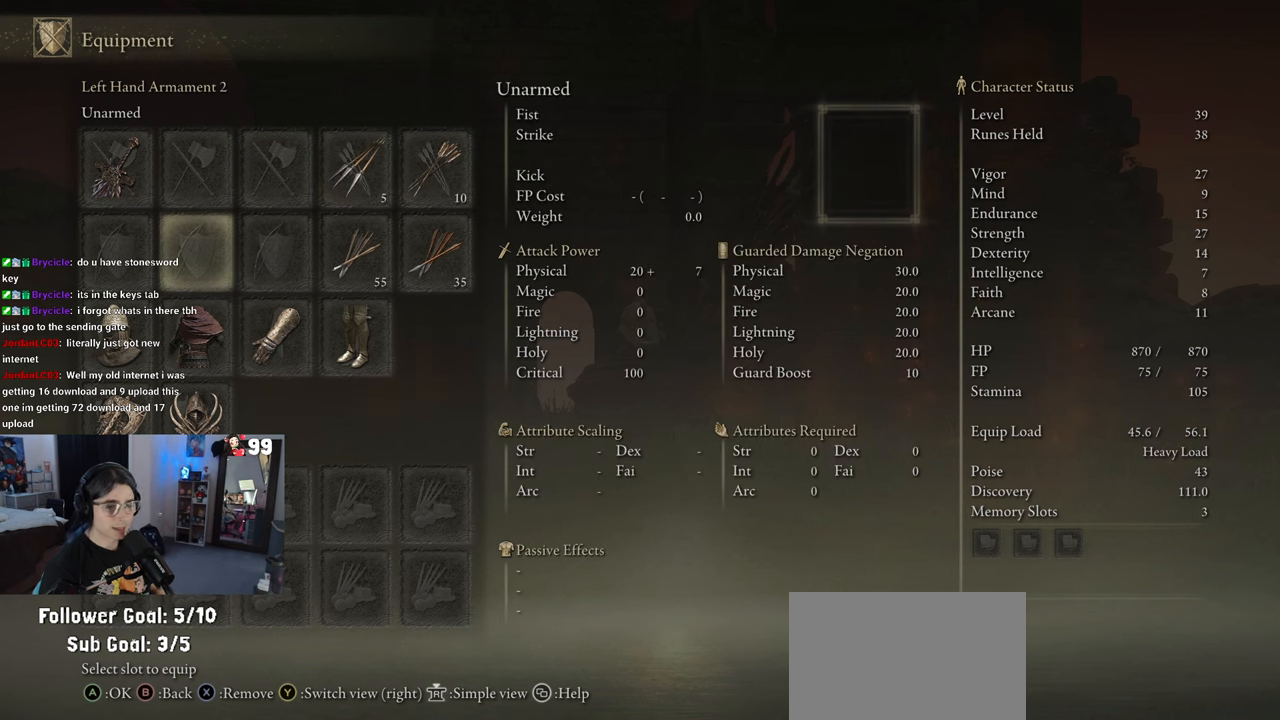
{"buttons": [], "left_stick": "center", "right_stick": "center", "events": [[33, "DPAD_LEFT", "up"], [83, "DPAD_LEFT", "down"], [267, "DPAD_LEFT", "up"], [383, "DPAD_DOWN", "down"], [483, "DPAD_DOWN", "up"]]}
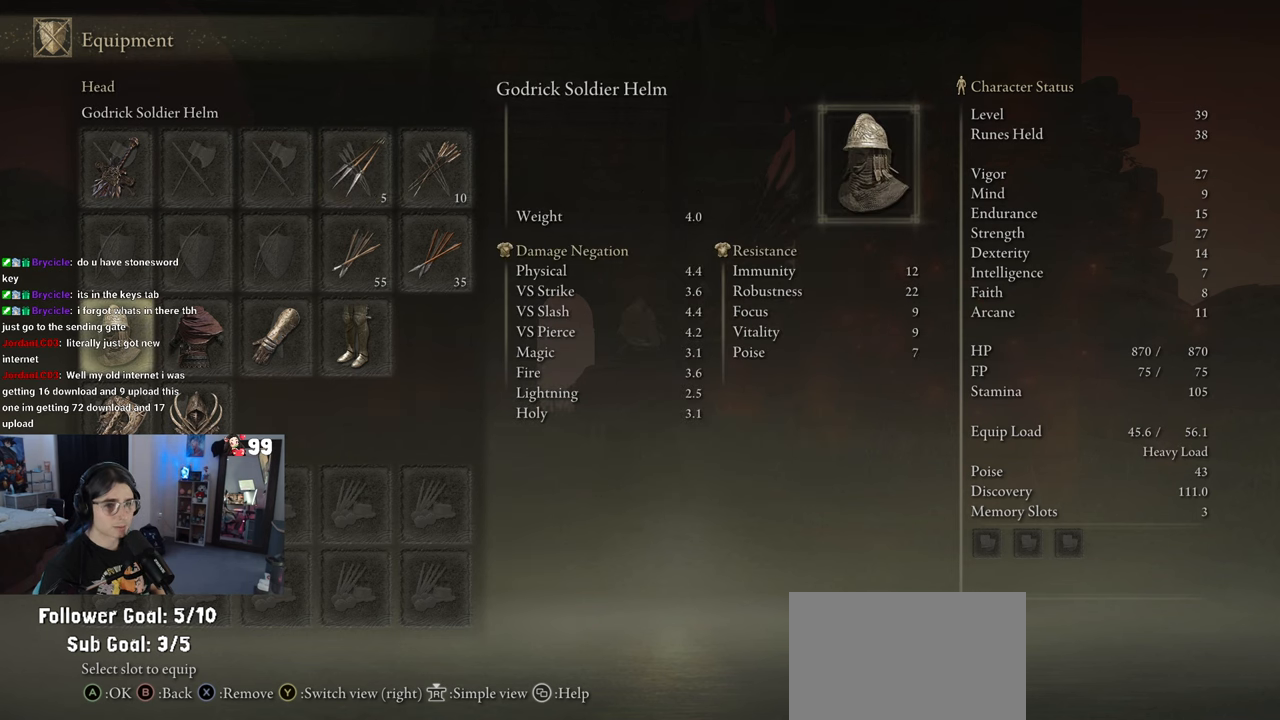
{"buttons": [], "left_stick": "center", "right_stick": "center", "events": [[67, "DPAD_DOWN", "down"], [183, "DPAD_DOWN", "up"], [250, "DPAD_DOWN", "down"], [400, "DPAD_DOWN", "up"]]}
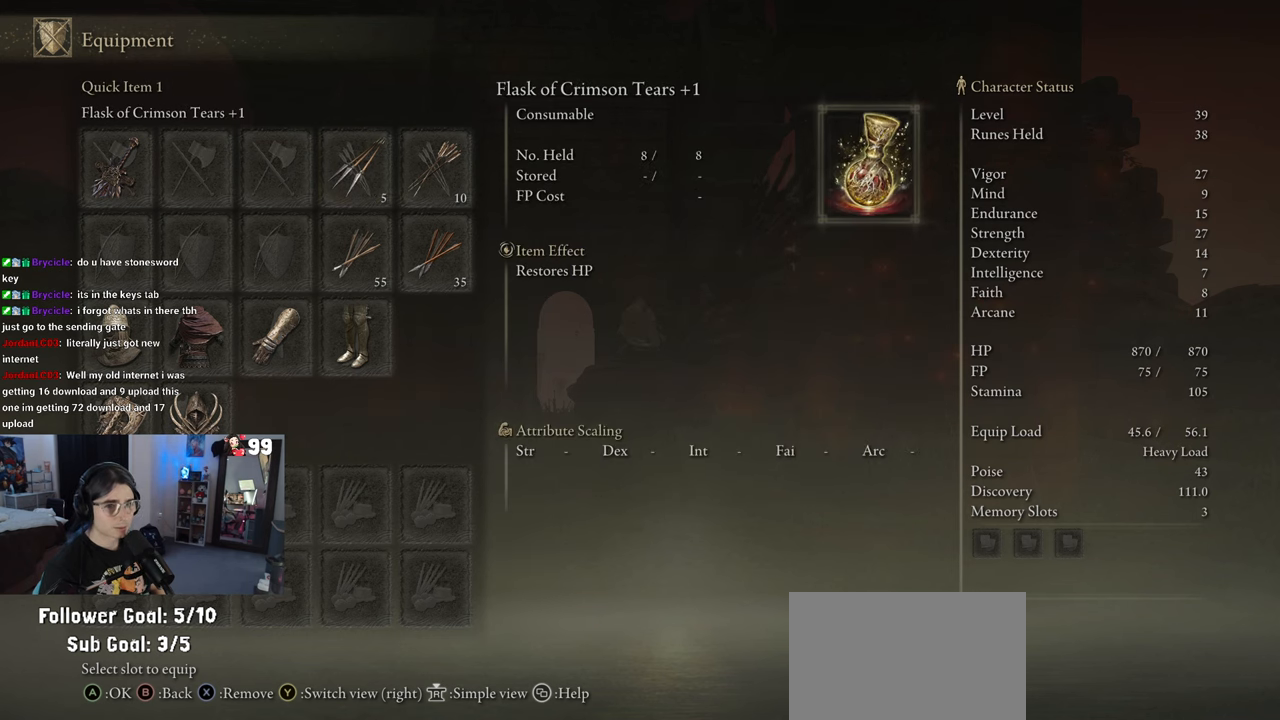
{"buttons": [], "left_stick": "center", "right_stick": "center", "events": [[83, "DPAD_UP", "down"], [167, "DPAD_UP", "up"]]}
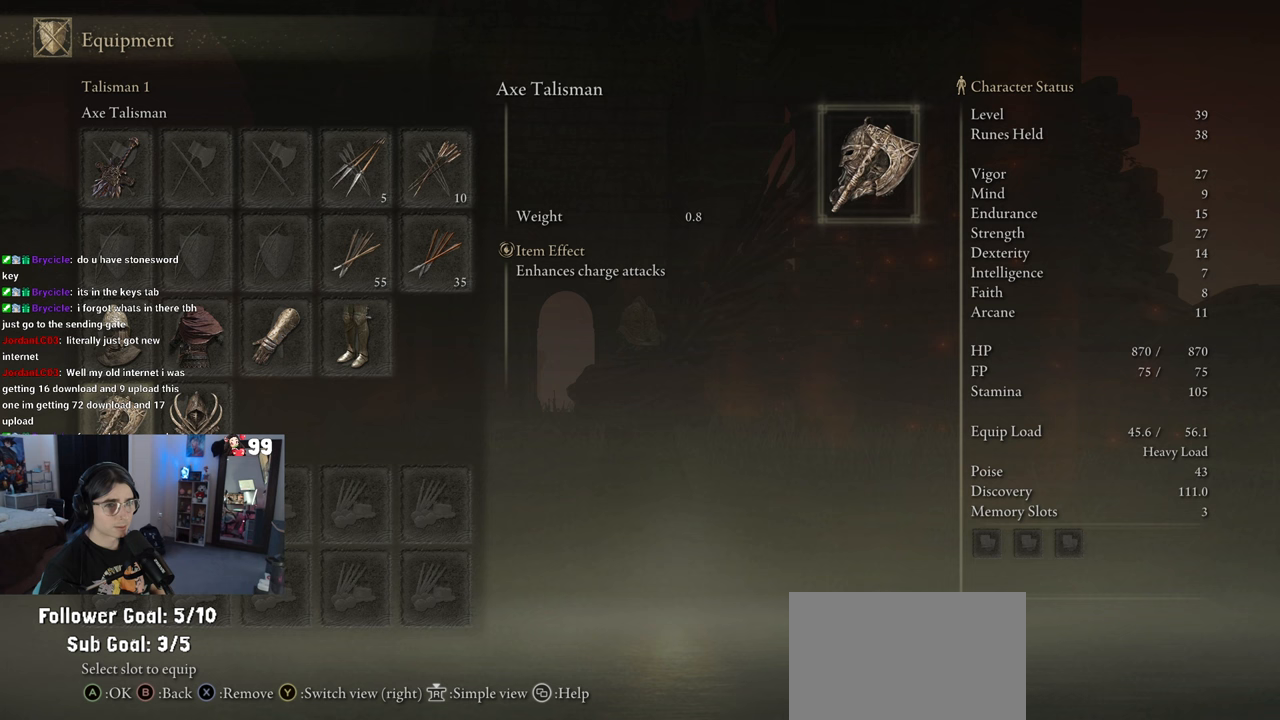
{"buttons": [], "left_stick": "center", "right_stick": "center", "events": [[267, "DPAD_RIGHT", "down"], [383, "DPAD_RIGHT", "up"]]}
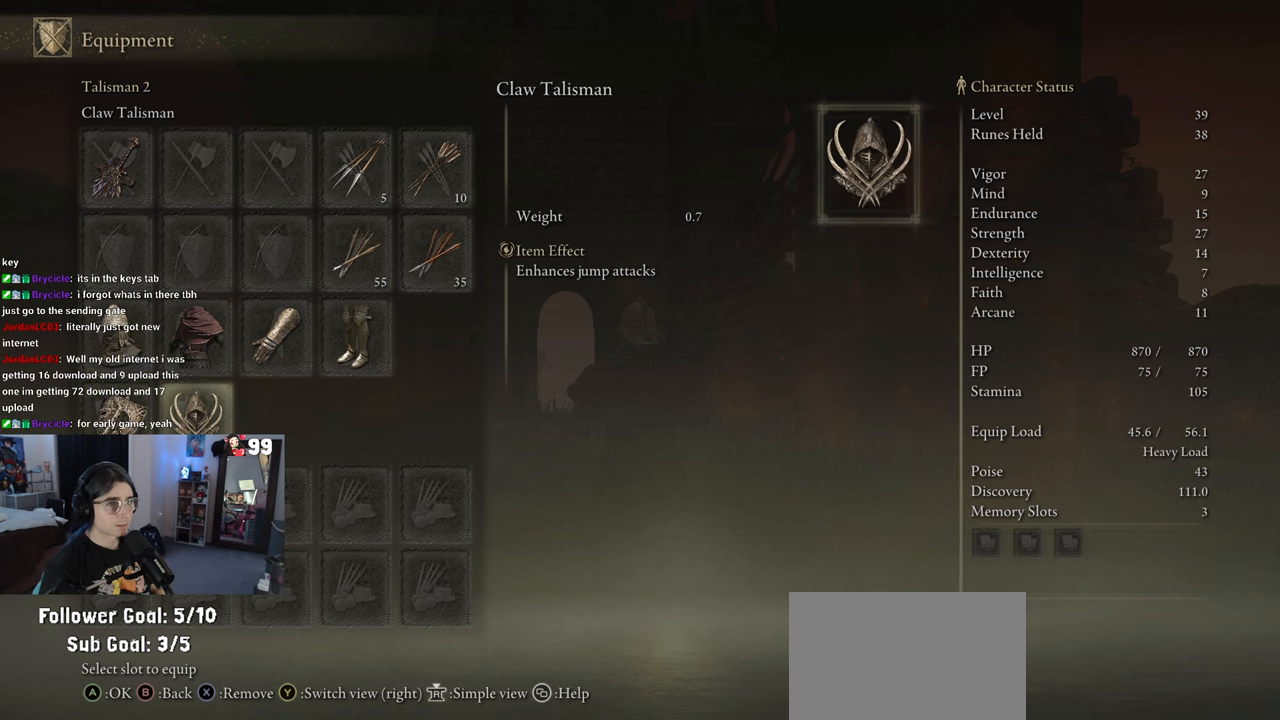
{"buttons": ["DPAD_RIGHT"], "left_stick": "center", "right_stick": "center", "events": [[17, "DPAD_UP", "down"], [133, "DPAD_UP", "up"], [283, "DPAD_RIGHT", "down"], [400, "DPAD_RIGHT", "up"], [467, "DPAD_RIGHT", "down"]]}
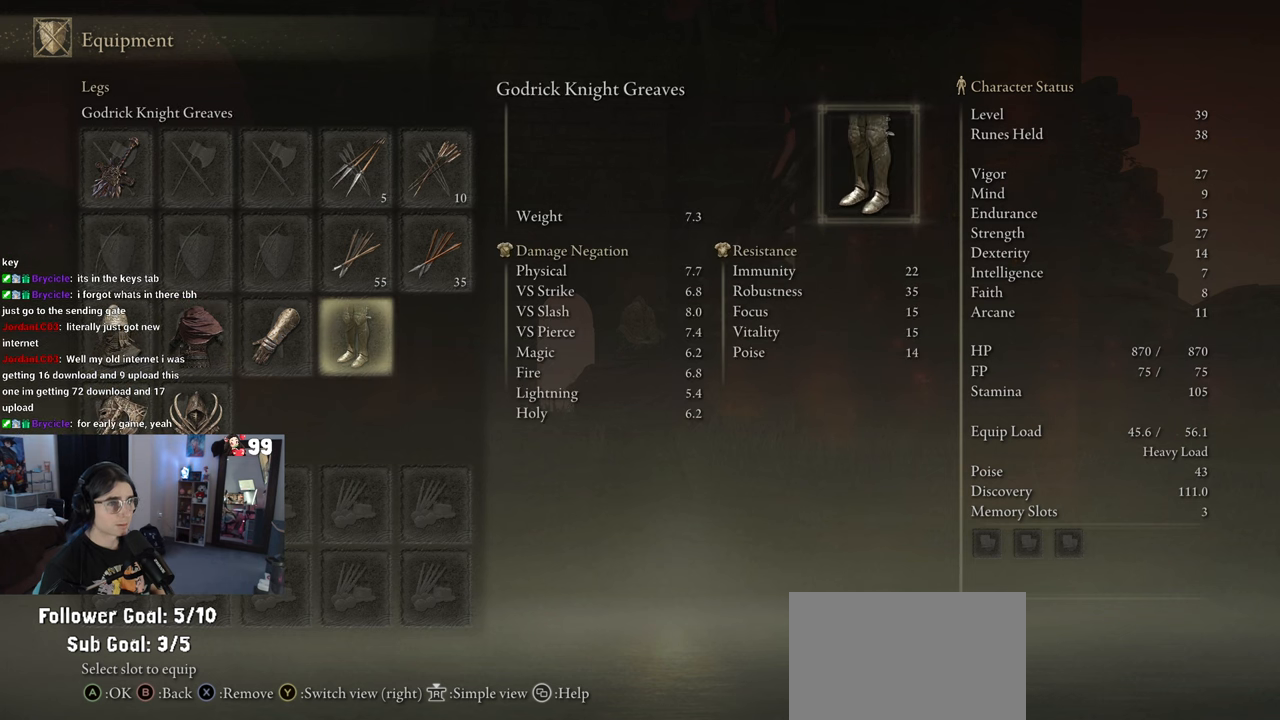
{"buttons": [], "left_stick": "center", "right_stick": "center", "events": [[133, "DPAD_RIGHT", "up"]]}
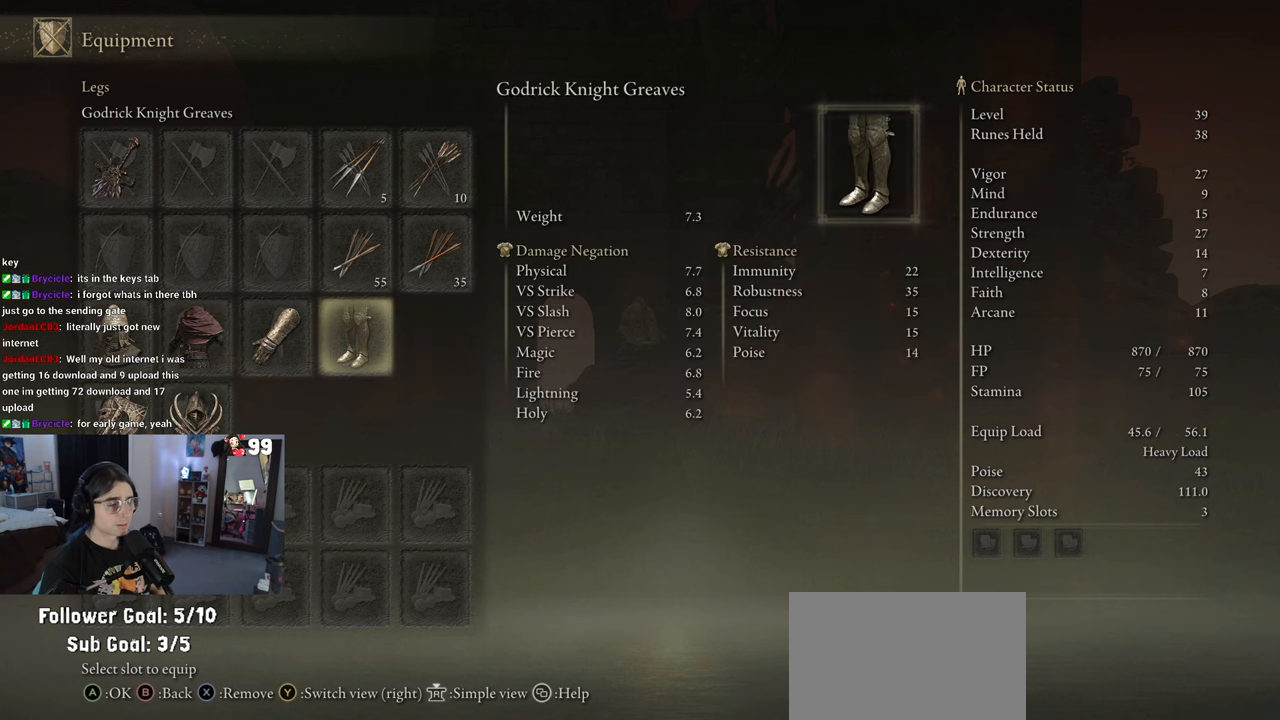
{"buttons": [], "left_stick": "center", "right_stick": "center", "events": [[83, "DPAD_LEFT", "down"], [183, "DPAD_LEFT", "up"], [233, "DPAD_LEFT", "down"], [383, "DPAD_LEFT", "up"]]}
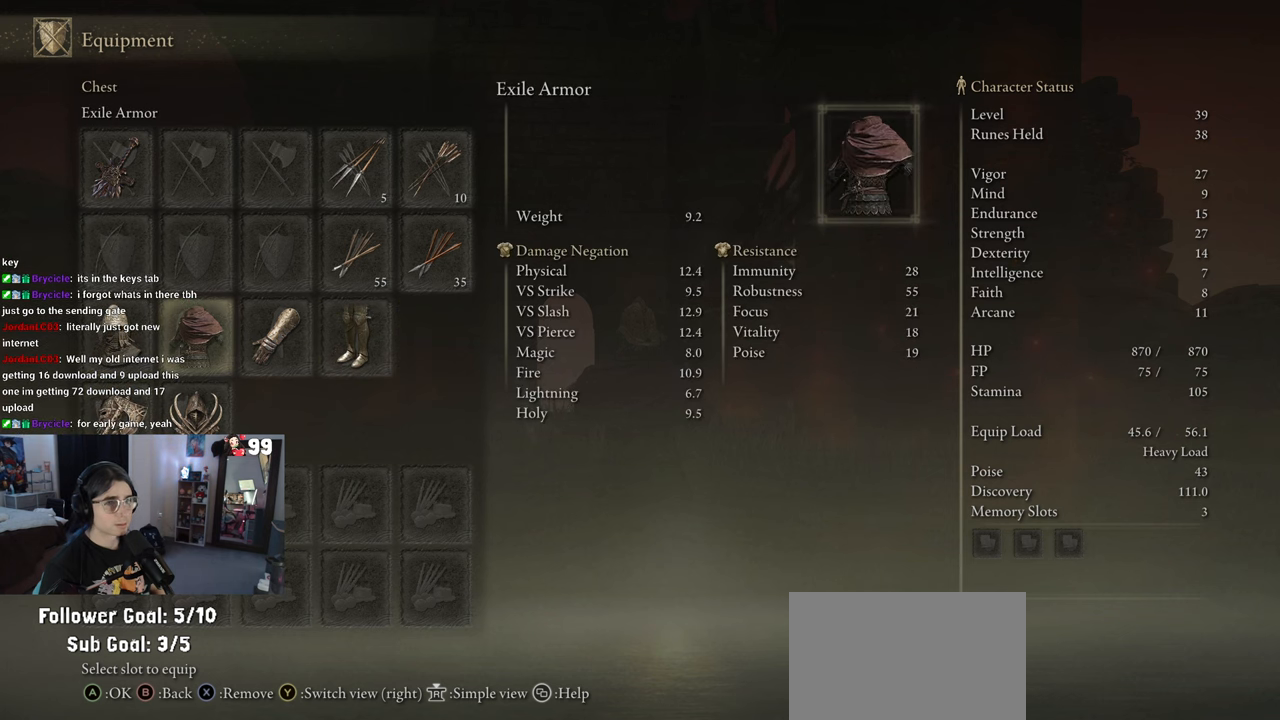
{"buttons": [], "left_stick": "center", "right_stick": "center", "events": [[100, "DPAD_UP", "down"], [167, "DPAD_UP", "up"], [250, "DPAD_UP", "down"], [333, "DPAD_UP", "up"]]}
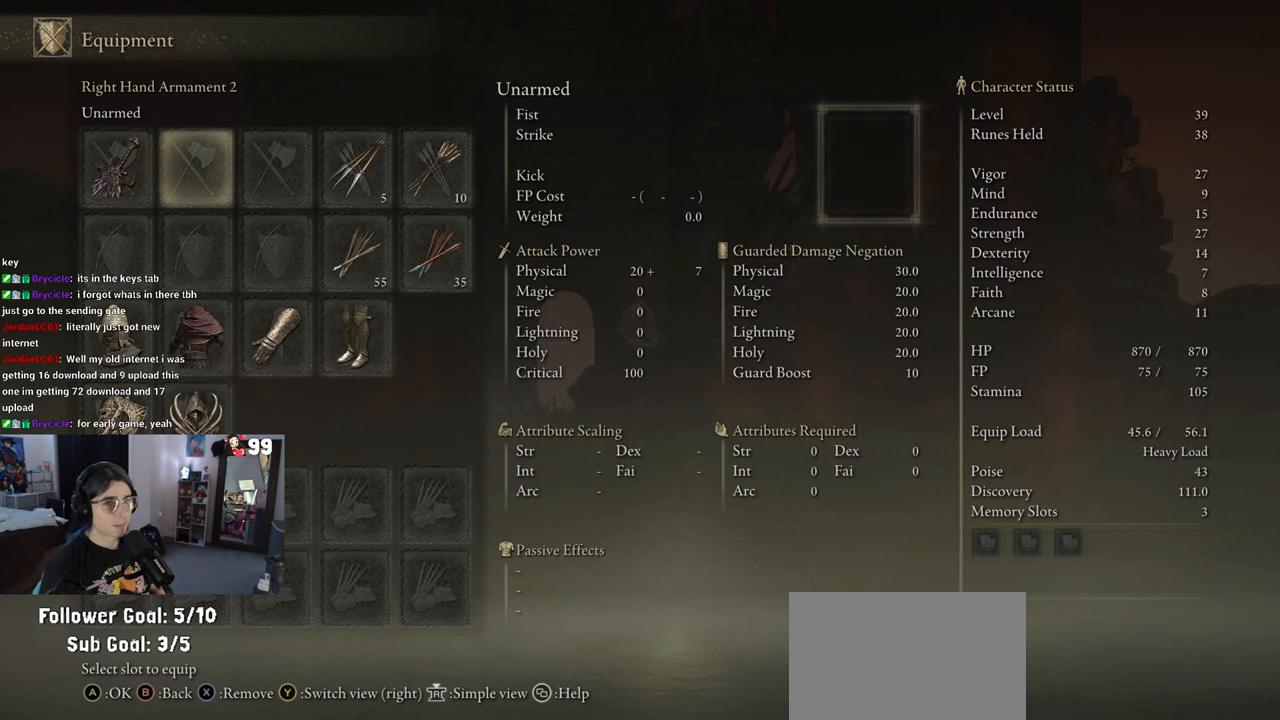
{"buttons": [], "left_stick": "center", "right_stick": "center", "events": [[50, "DPAD_LEFT", "down"], [133, "DPAD_LEFT", "up"]]}
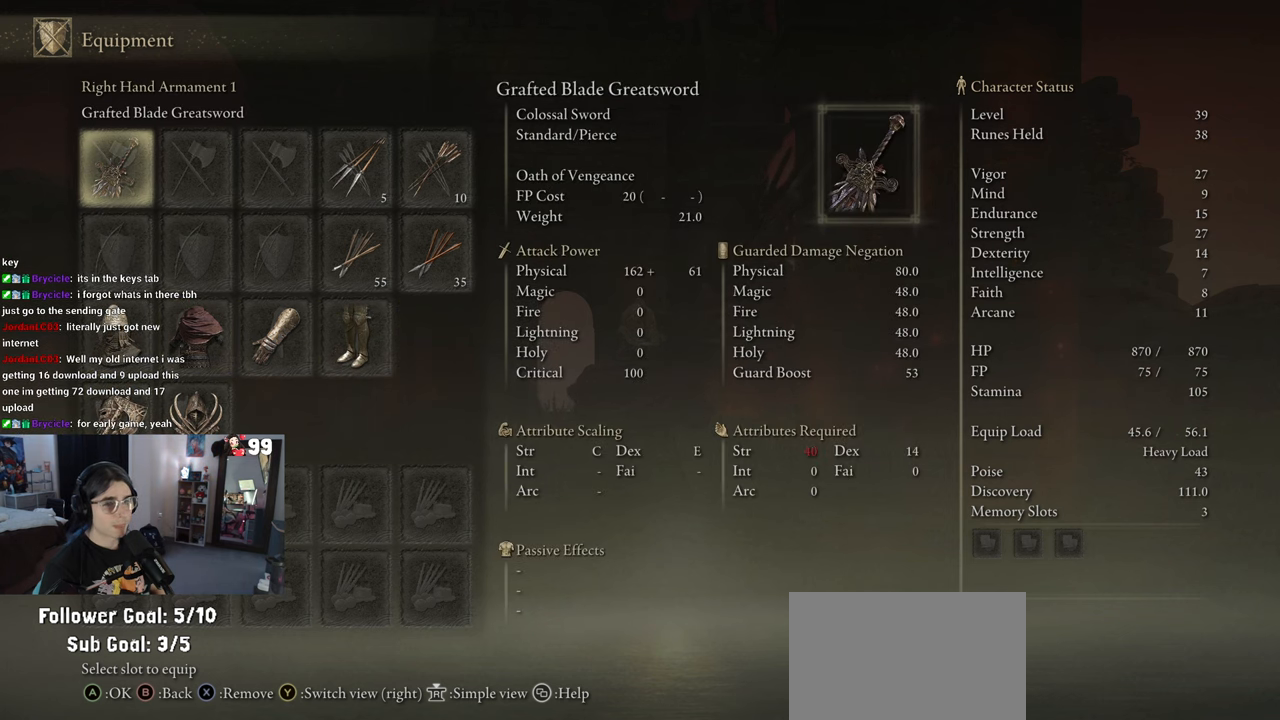
{"buttons": ["DPAD_DOWN"], "left_stick": "center", "right_stick": "center", "events": [[217, "DPAD_DOWN", "down"], [300, "DPAD_DOWN", "up"], [383, "DPAD_DOWN", "down"]]}
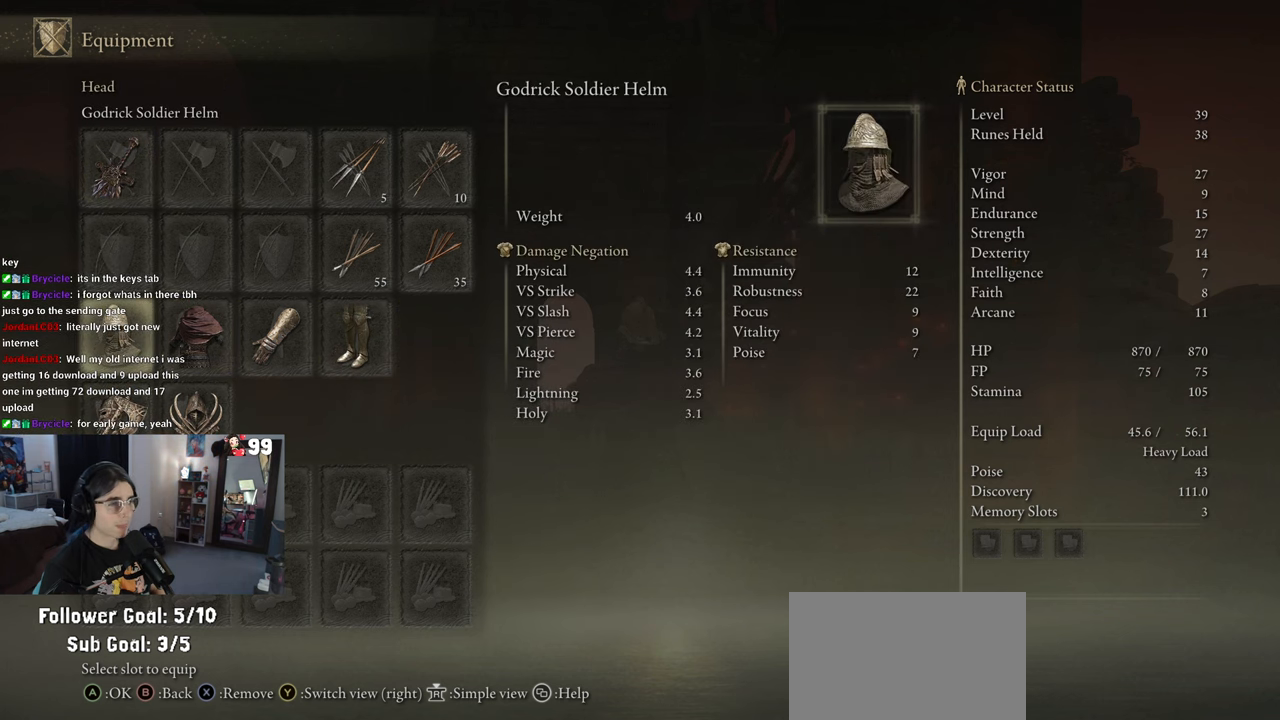
{"buttons": [], "left_stick": "center", "right_stick": "center", "events": [[17, "DPAD_DOWN", "up"]]}
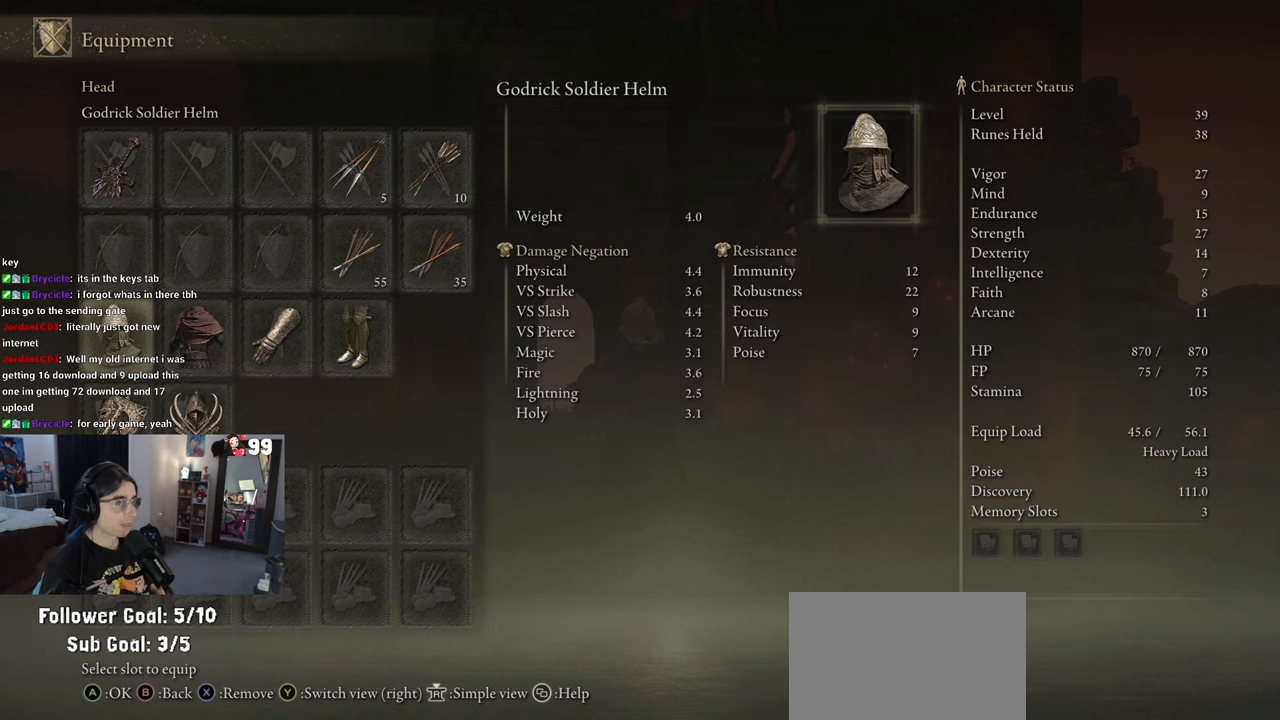
{"buttons": [], "left_stick": "center", "right_stick": "center", "events": []}
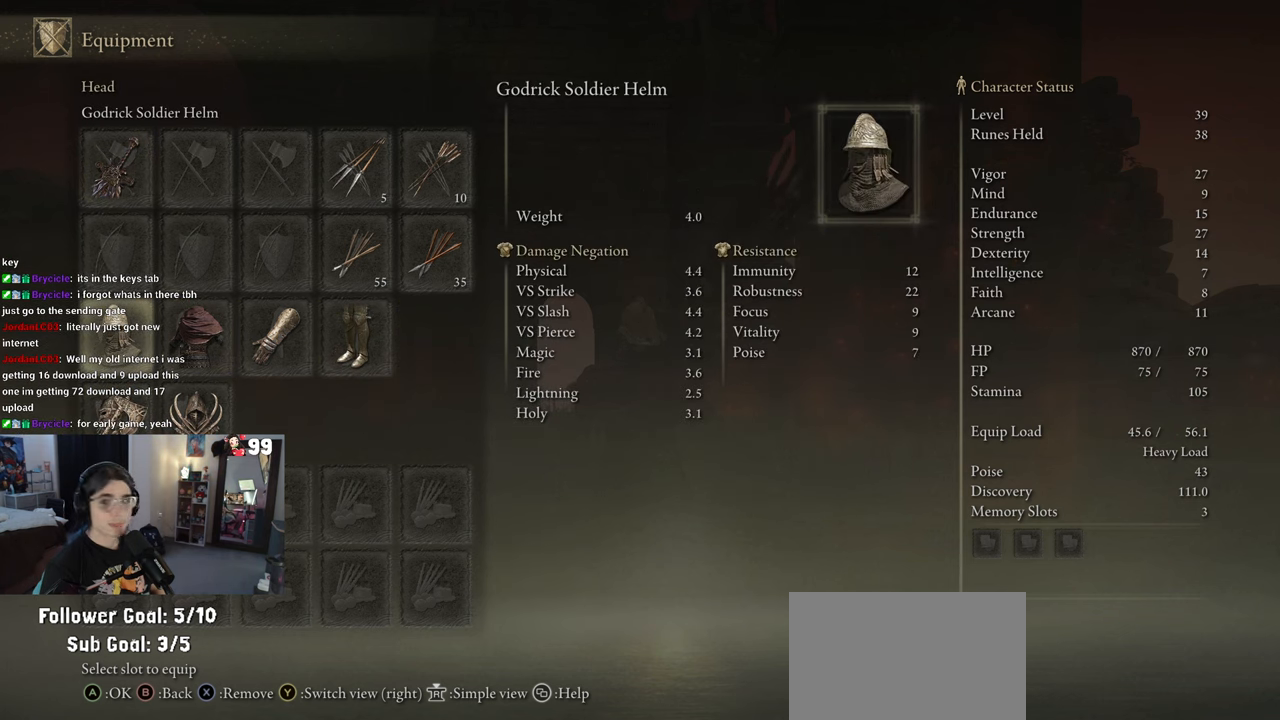
{"buttons": [], "left_stick": "center", "right_stick": "center", "events": []}
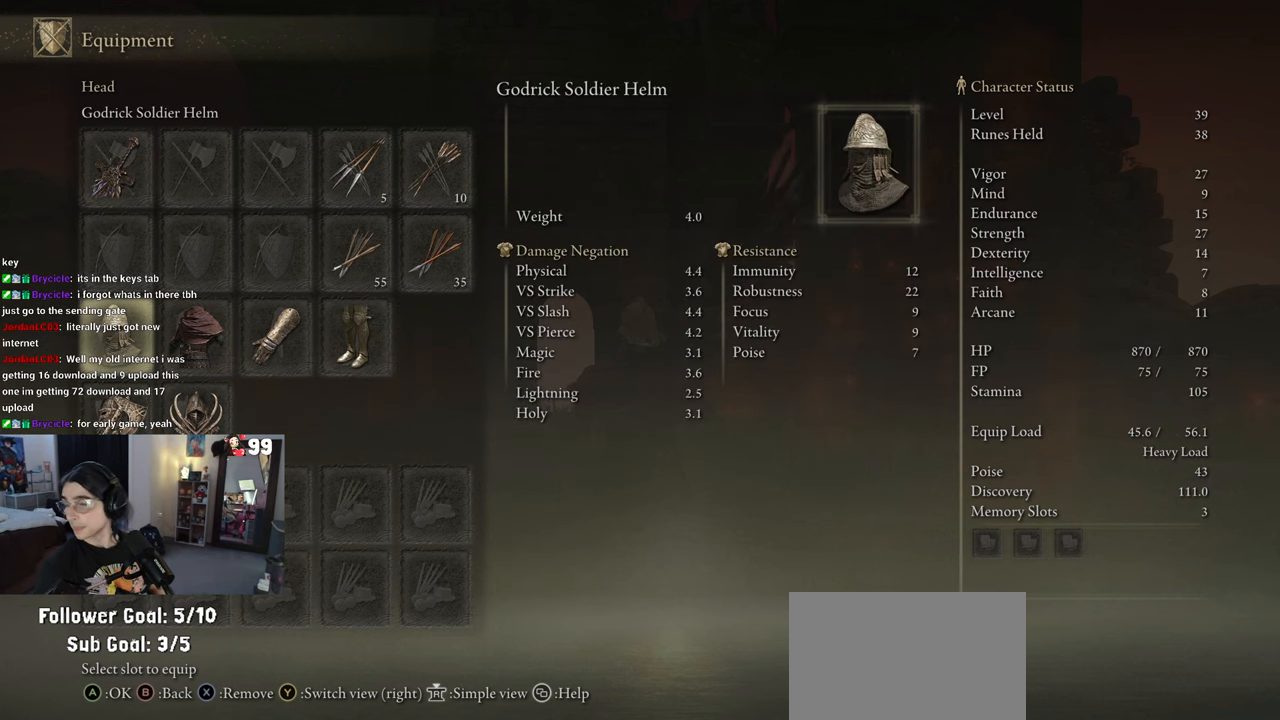
{"buttons": [], "left_stick": "center", "right_stick": "center", "events": [[367, "DPAD_UP", "down"], [467, "DPAD_UP", "up"]]}
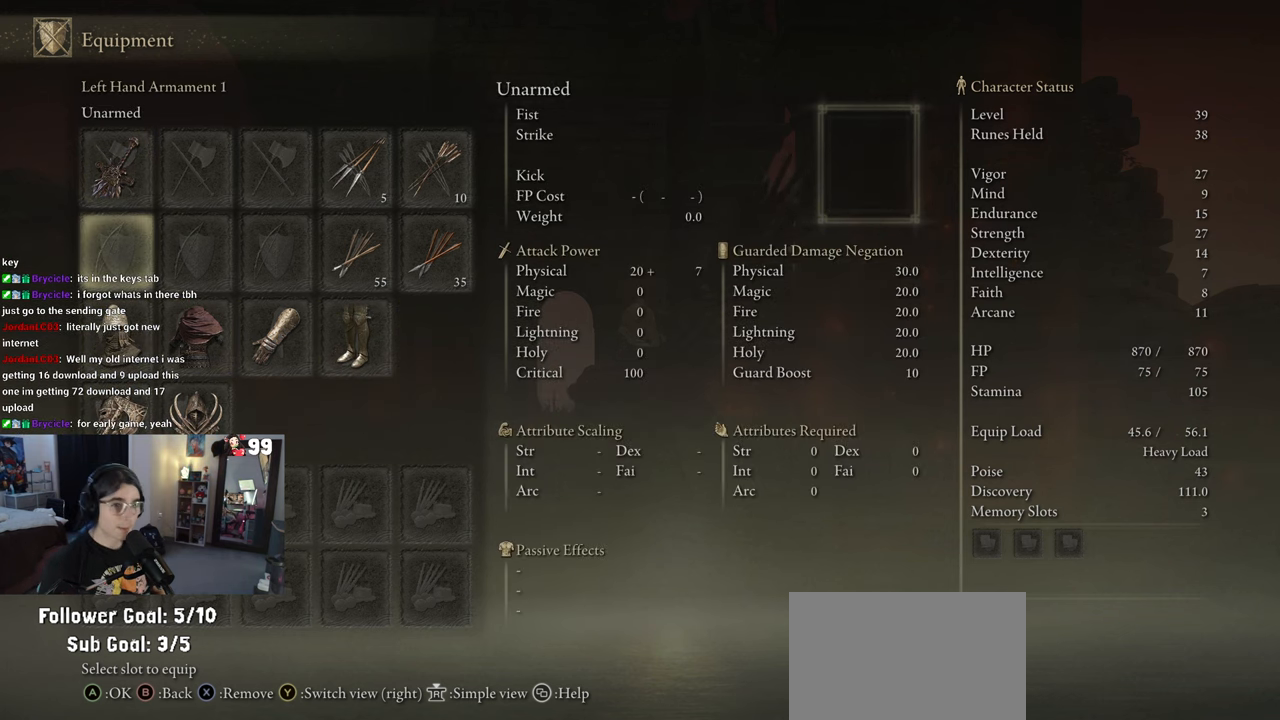
{"buttons": ["CROSS"], "left_stick": "center", "right_stick": "center", "events": [[50, "DPAD_UP", "down"], [167, "DPAD_UP", "up"], [383, "CROSS", "down"]]}
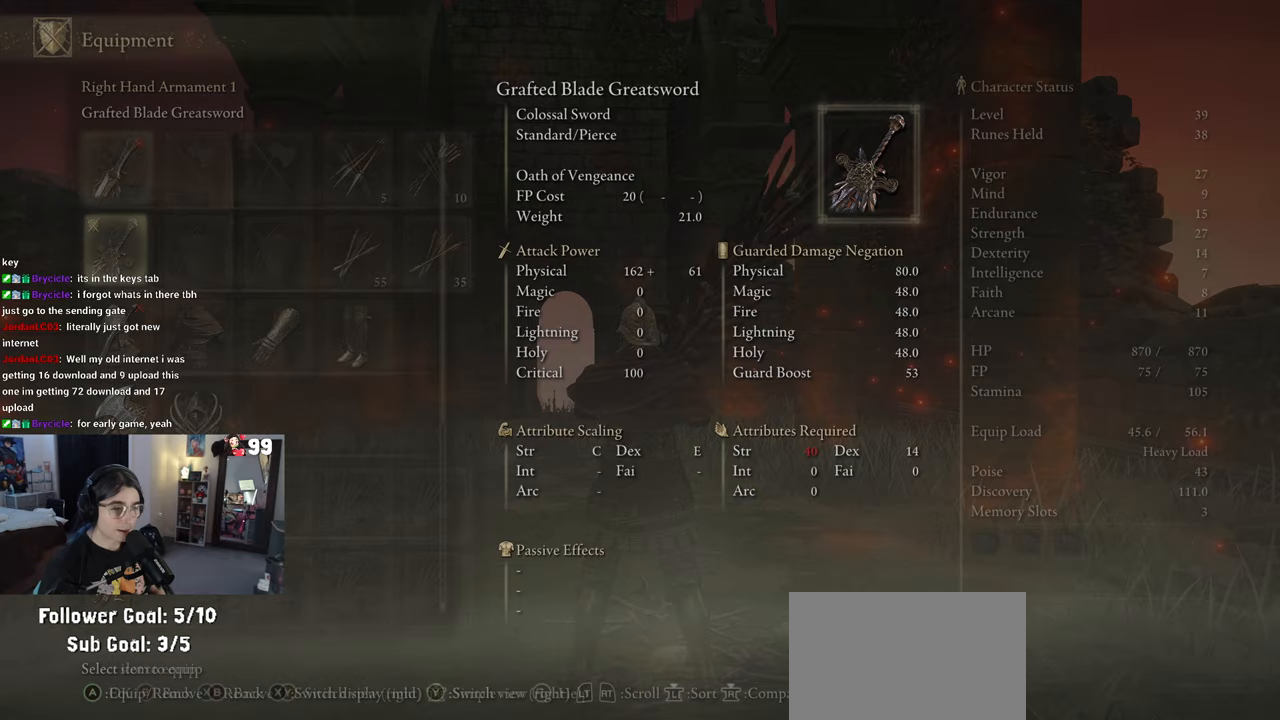
{"buttons": ["DPAD_DOWN"], "left_stick": "center", "right_stick": "center", "events": [[33, "CROSS", "up"], [450, "DPAD_DOWN", "down"]]}
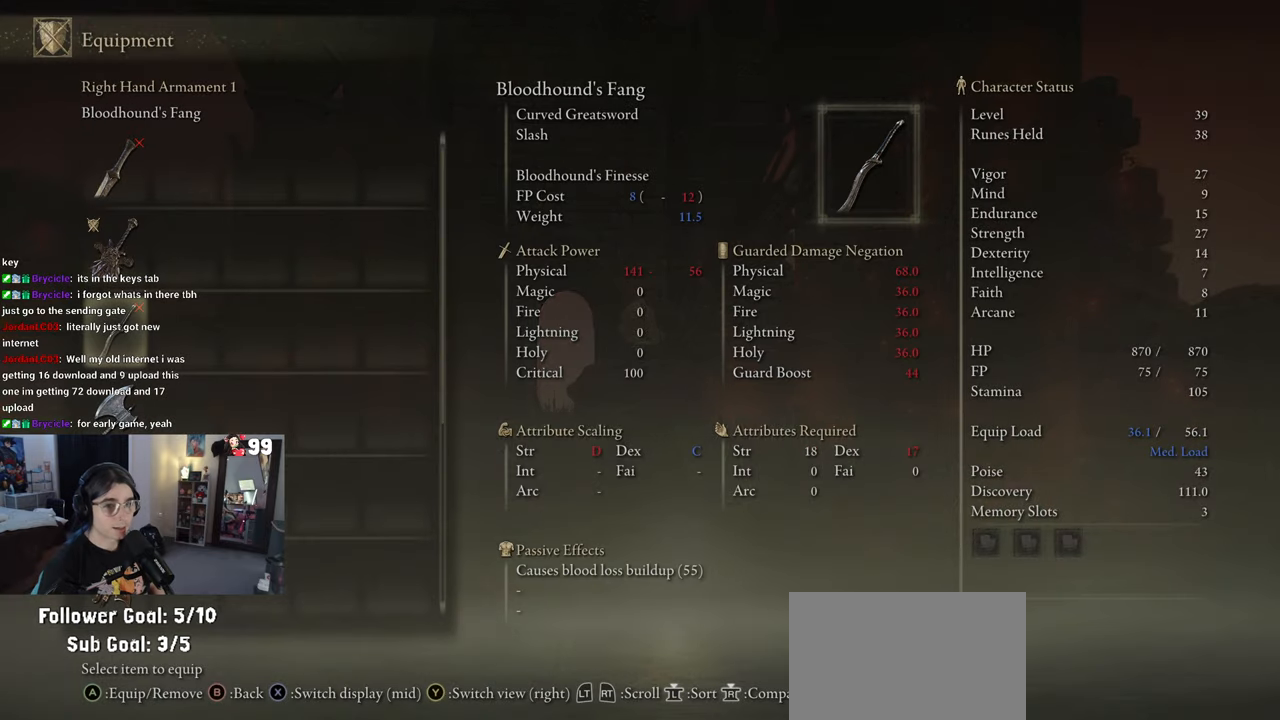
{"buttons": ["DPAD_DOWN"], "left_stick": "center", "right_stick": "center", "events": [[67, "DPAD_DOWN", "up"], [183, "DPAD_DOWN", "down"], [283, "DPAD_DOWN", "up"], [400, "DPAD_DOWN", "down"]]}